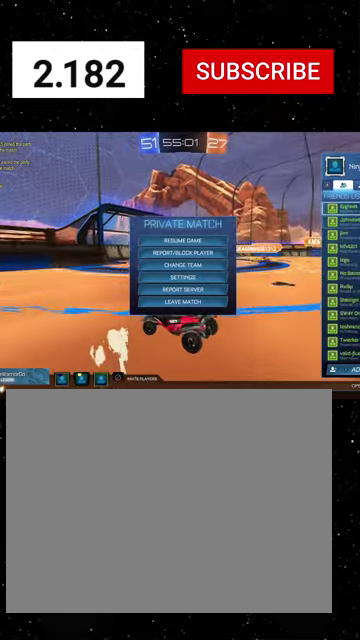
Gameplay with a controller (Xbox layout); each line is a JSON object with the inputs held at the frame after it. "events" lists button and stick changes between this image and that frame as [ms after this image, input, new state], when the widget could be followed in between. Not read: L2.
{"buttons": [], "left_stick": "center", "right_stick": "center"}
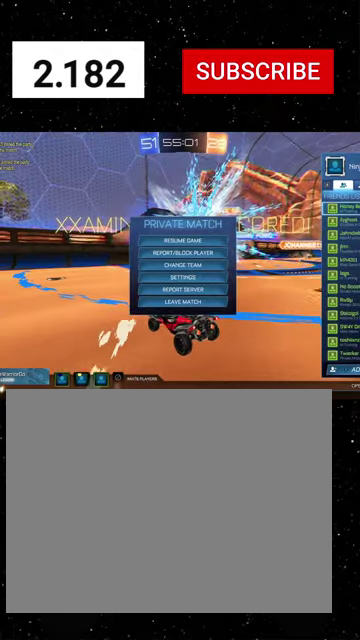
{"buttons": [], "left_stick": "down", "right_stick": "center", "events": [[100, "left_stick", "down"], [266, "left_stick", "center"], [433, "left_stick", "down"]]}
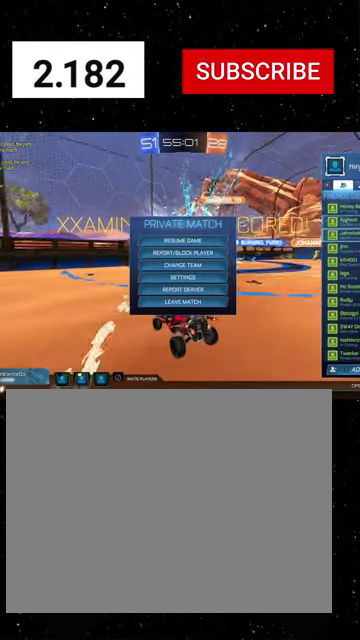
{"buttons": ["A"], "left_stick": "center", "right_stick": "center", "events": [[33, "left_stick", "center"], [500, "A", "down"]]}
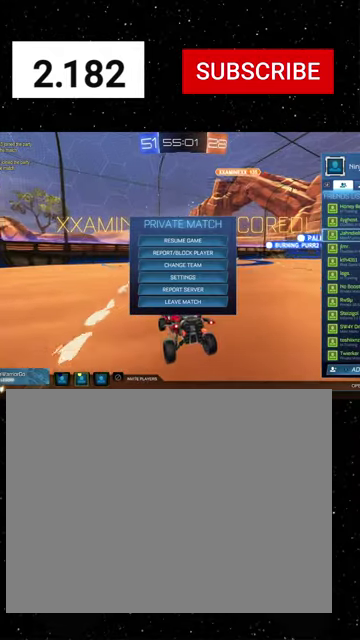
{"buttons": [], "left_stick": "down", "right_stick": "center", "events": [[66, "A", "up"], [166, "A", "down"], [233, "A", "up"], [500, "left_stick", "down"]]}
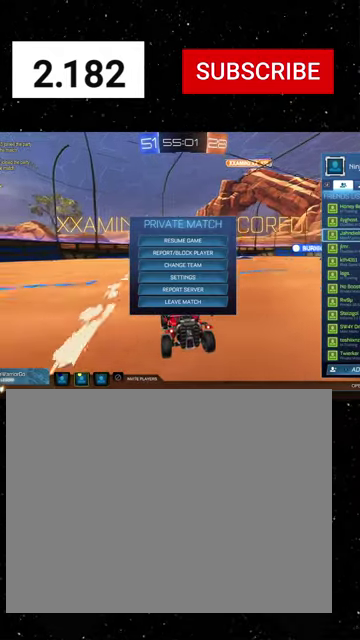
{"buttons": ["A"], "left_stick": "down", "right_stick": "center", "events": [[66, "B", "down"], [133, "B", "up"], [500, "A", "down"]]}
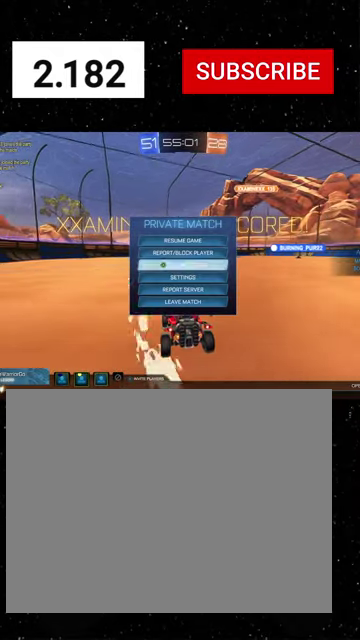
{"buttons": ["R2"], "left_stick": "center", "right_stick": "center", "events": [[66, "A", "up"], [133, "A", "down"], [233, "A", "up"], [366, "R2", "down"], [433, "left_stick", "center"]]}
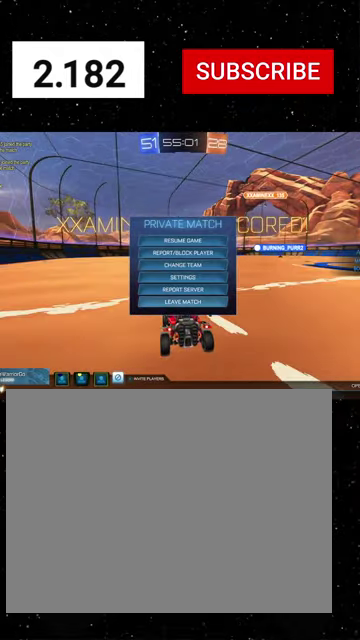
{"buttons": ["R2"], "left_stick": "center", "right_stick": "center", "events": []}
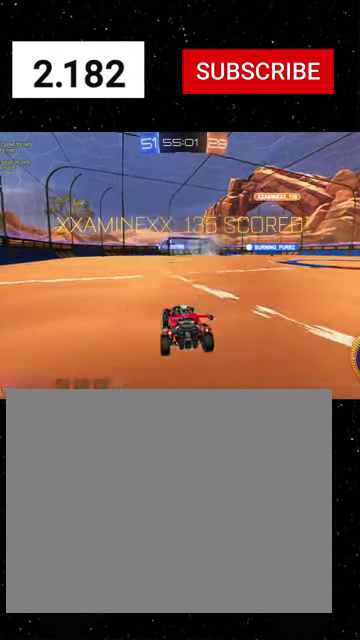
{"buttons": ["L1", "R2"], "left_stick": "down", "right_stick": "center", "events": [[100, "left_stick", "down"], [133, "R2", "up"], [200, "R2", "down"], [233, "L1", "down"], [266, "A", "down"], [266, "L3", "down"], [466, "A", "up"], [500, "L3", "up"]]}
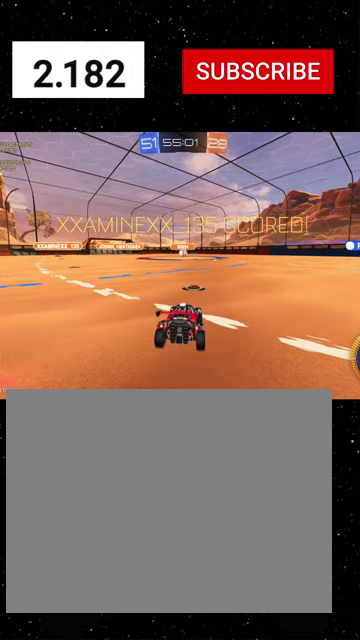
{"buttons": ["R2"], "left_stick": "center", "right_stick": "center", "events": [[66, "left_stick", "up"], [400, "L1", "up"], [466, "left_stick", "center"]]}
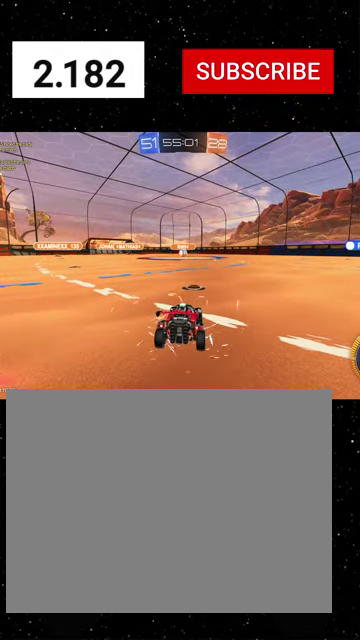
{"buttons": ["R2"], "left_stick": "center", "right_stick": "center", "events": []}
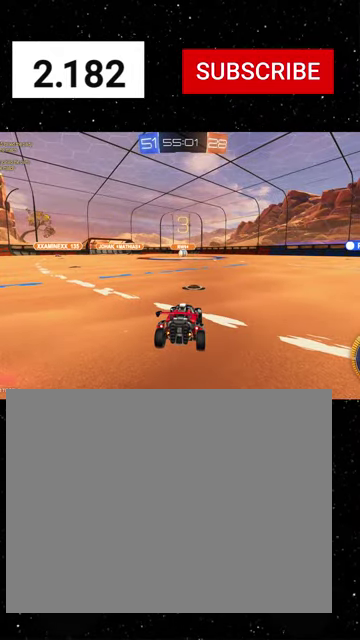
{"buttons": ["R2"], "left_stick": "center", "right_stick": "center", "events": []}
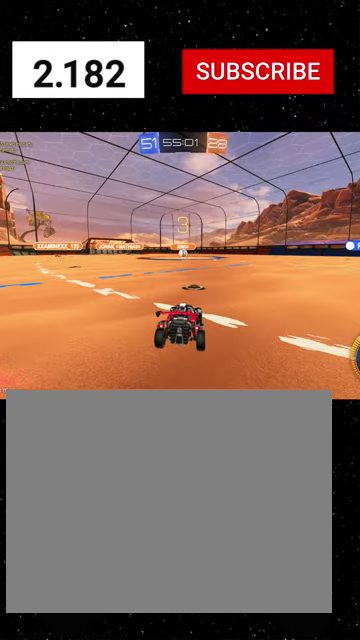
{"buttons": ["R2"], "left_stick": "center", "right_stick": "center", "events": []}
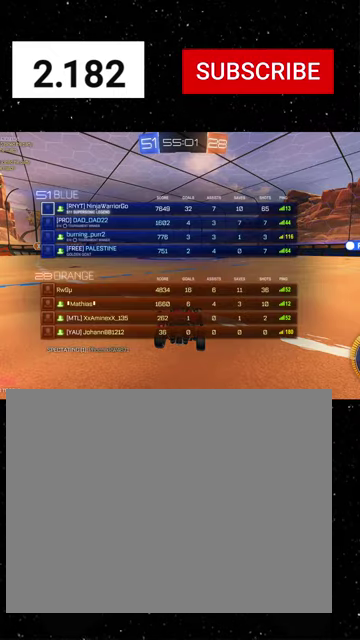
{"buttons": ["R2"], "left_stick": "center", "right_stick": "center", "events": [[166, "Y", "down"], [333, "Y", "up"]]}
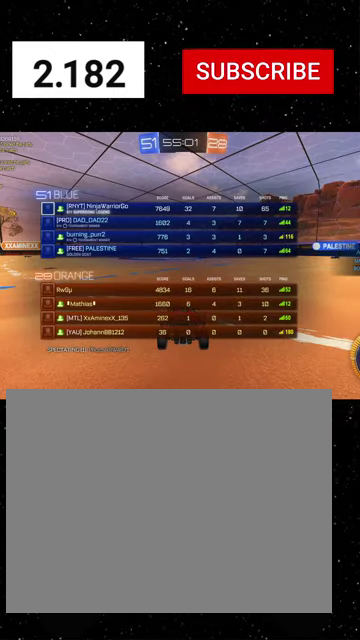
{"buttons": ["Y", "R2"], "left_stick": "center", "right_stick": "center", "events": [[400, "Y", "down"]]}
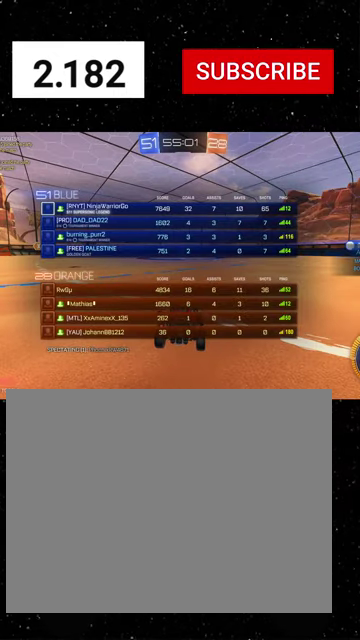
{"buttons": ["R1", "R2"], "left_stick": "center", "right_stick": "center", "events": [[33, "Y", "up"], [400, "R1", "down"]]}
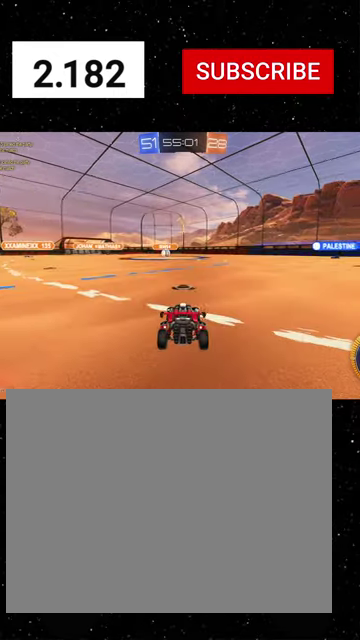
{"buttons": ["R1", "R2"], "left_stick": "center", "right_stick": "center", "events": [[33, "Y", "down"], [133, "Y", "up"], [266, "left_stick", "right"], [333, "left_stick", "center"]]}
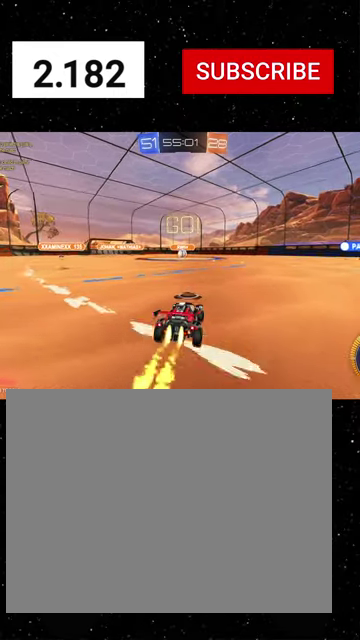
{"buttons": ["X", "R1", "R2"], "left_stick": "down-left", "right_stick": "center", "events": [[33, "left_stick", "up-left"], [100, "A", "down"], [133, "left_stick", "down"], [166, "A", "up"], [200, "Y", "down"], [300, "Y", "up"], [300, "left_stick", "down-right"], [333, "X", "down"], [400, "Y", "down"], [466, "left_stick", "down-left"], [500, "Y", "up"]]}
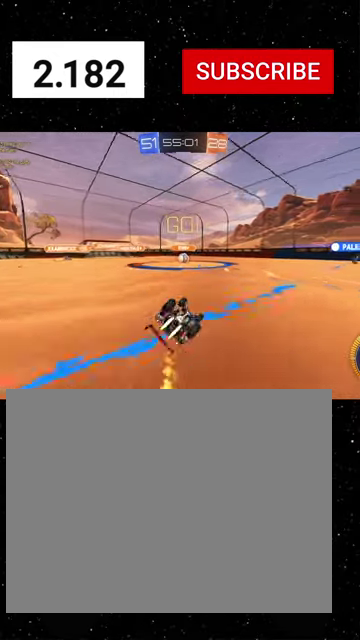
{"buttons": ["R1", "R2"], "left_stick": "left", "right_stick": "center", "events": [[100, "X", "up"], [100, "left_stick", "down"], [166, "X", "down"], [233, "Y", "down"], [300, "left_stick", "down-left"], [333, "Y", "up"], [366, "left_stick", "left"], [400, "X", "up"]]}
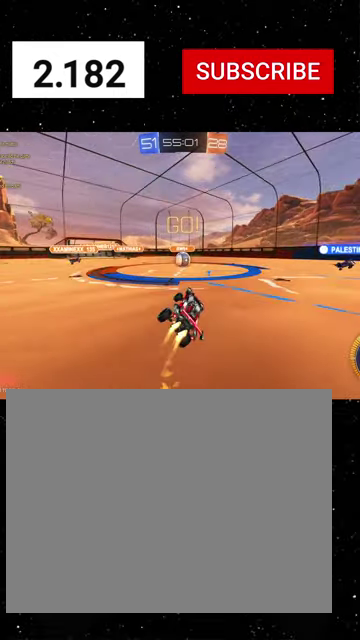
{"buttons": ["R2"], "left_stick": "left", "right_stick": "center", "events": [[33, "left_stick", "center"], [133, "left_stick", "right"], [166, "R1", "up"], [233, "left_stick", "center"], [333, "A", "down"], [433, "A", "up"], [466, "left_stick", "left"]]}
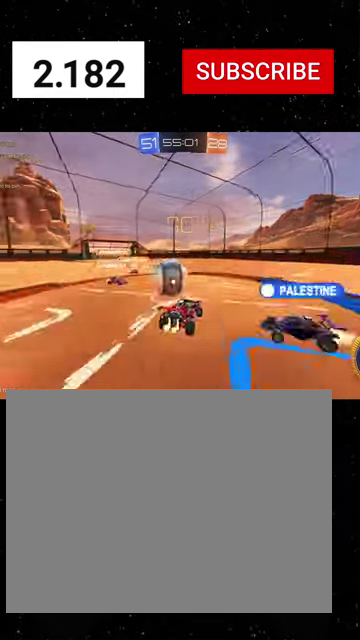
{"buttons": ["X", "R2"], "left_stick": "down-right", "right_stick": "center", "events": [[100, "left_stick", "down-left"], [433, "left_stick", "down"], [500, "X", "down"], [500, "left_stick", "down-right"]]}
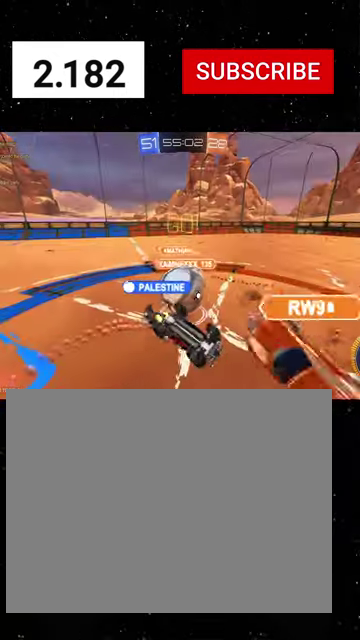
{"buttons": ["R2"], "left_stick": "right", "right_stick": "center", "events": [[233, "left_stick", "right"], [400, "X", "up"]]}